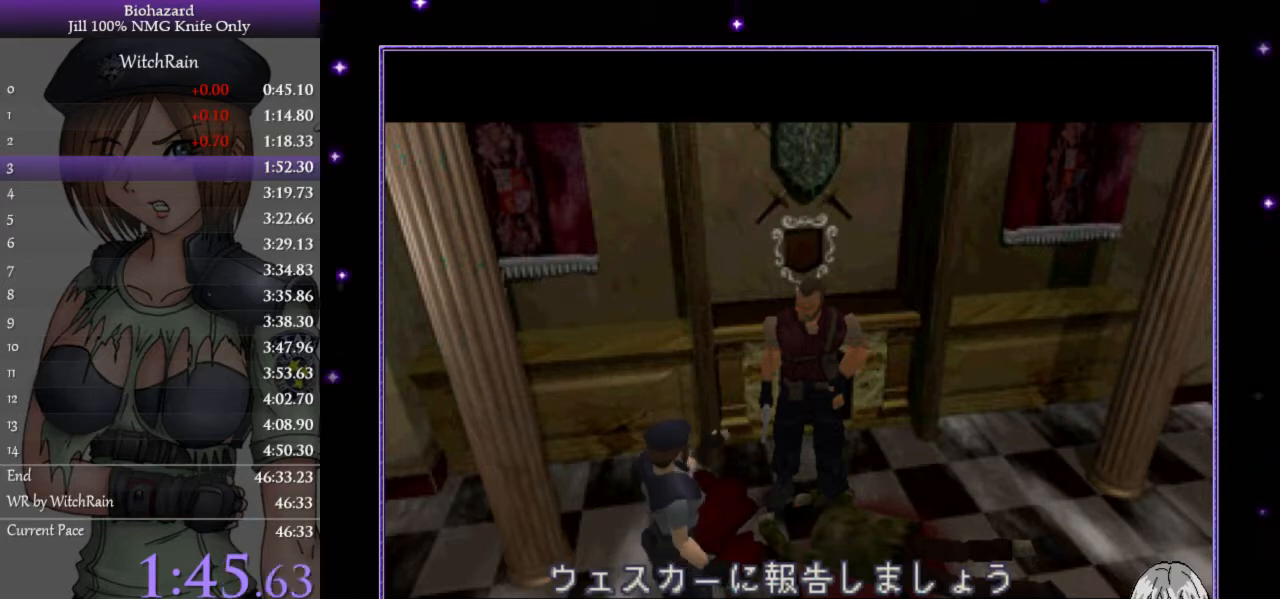
Gameplay with keyboard; each line is a JSON object with the keys held at the frame after it. "events" lists presses ("down") and releases ("up") of "a", "d", "i", "j", "k", "l", "s" and "w" between this image and that frame as [ms after this image, input, new state], when the widget could be followed in between. No other keys are recorded. Mouse input is not recorded.
{"keys": ["d"], "events": [[433, "d", "down"]]}
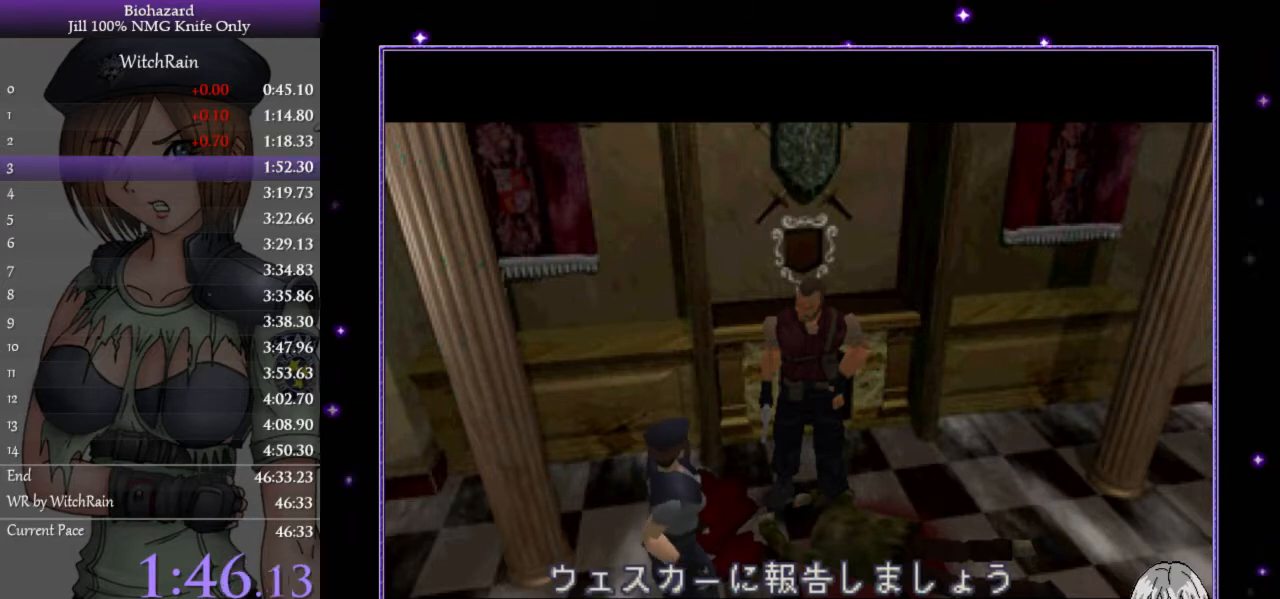
{"keys": ["d"], "events": []}
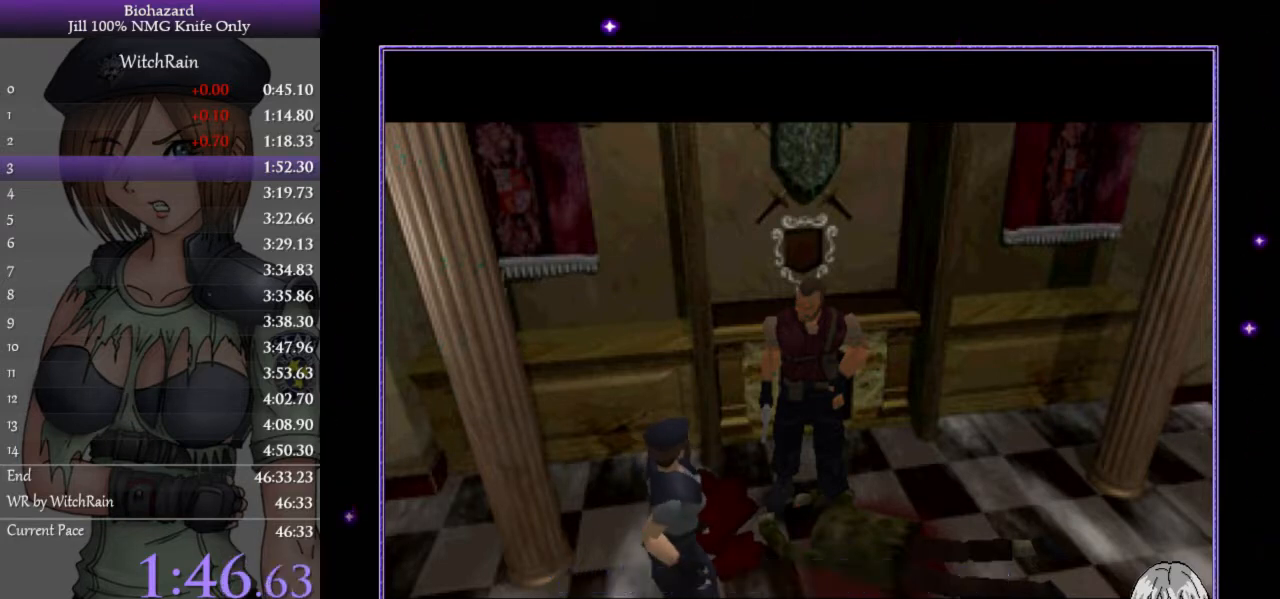
{"keys": ["d"], "events": []}
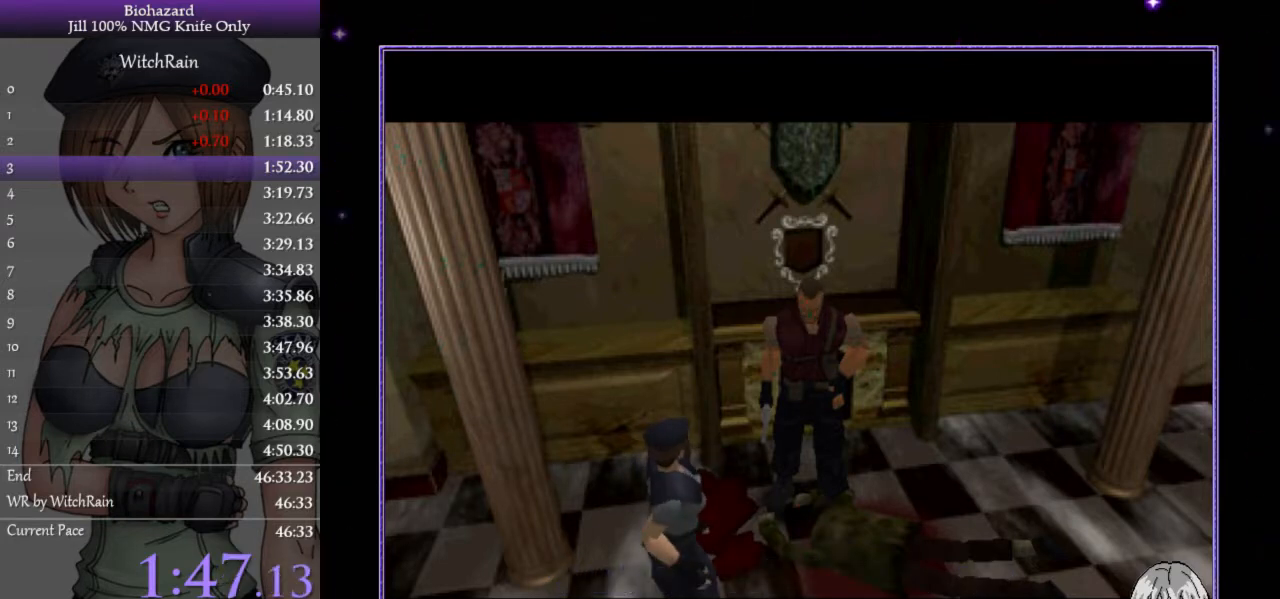
{"keys": ["d"], "events": []}
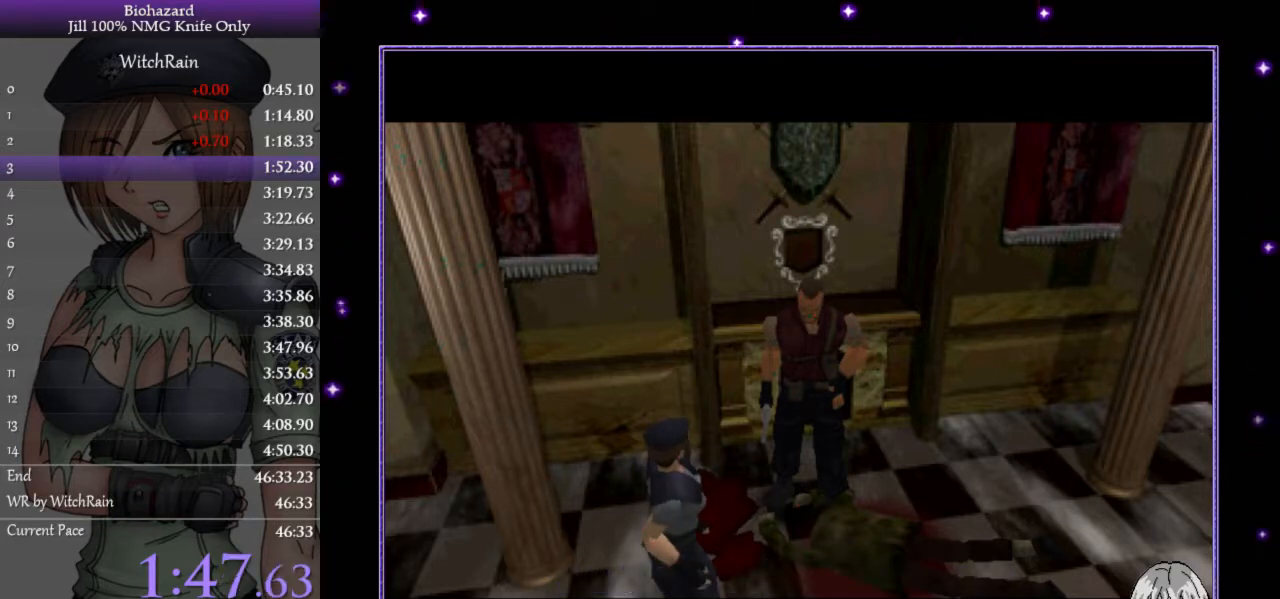
{"keys": ["d"], "events": []}
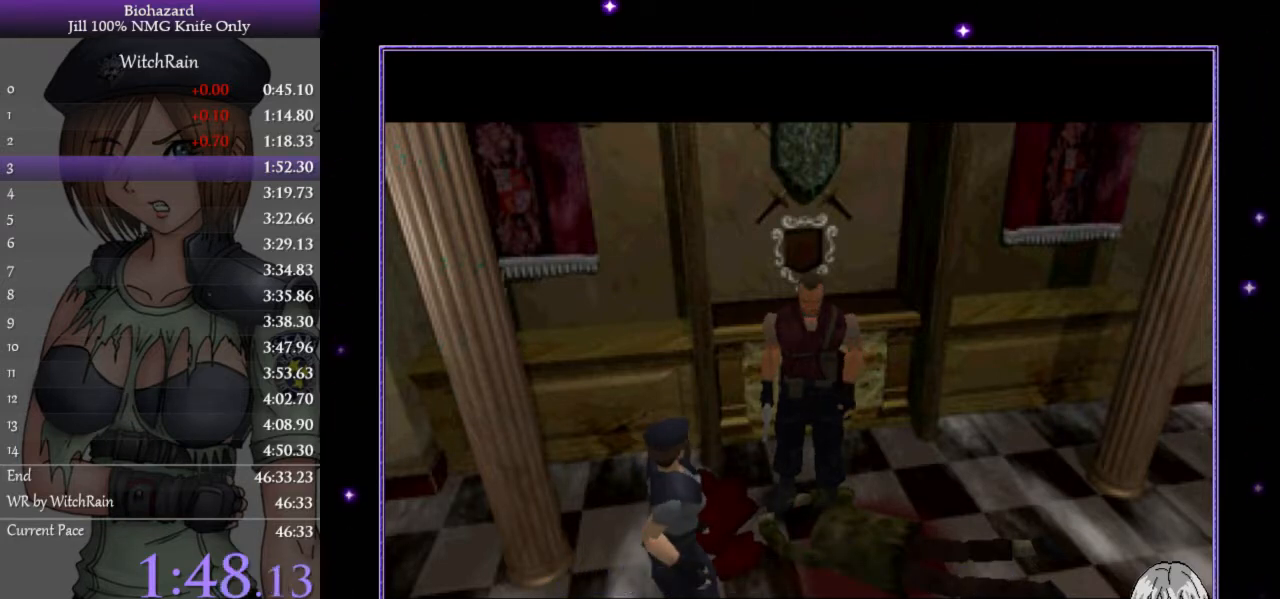
{"keys": ["d"], "events": []}
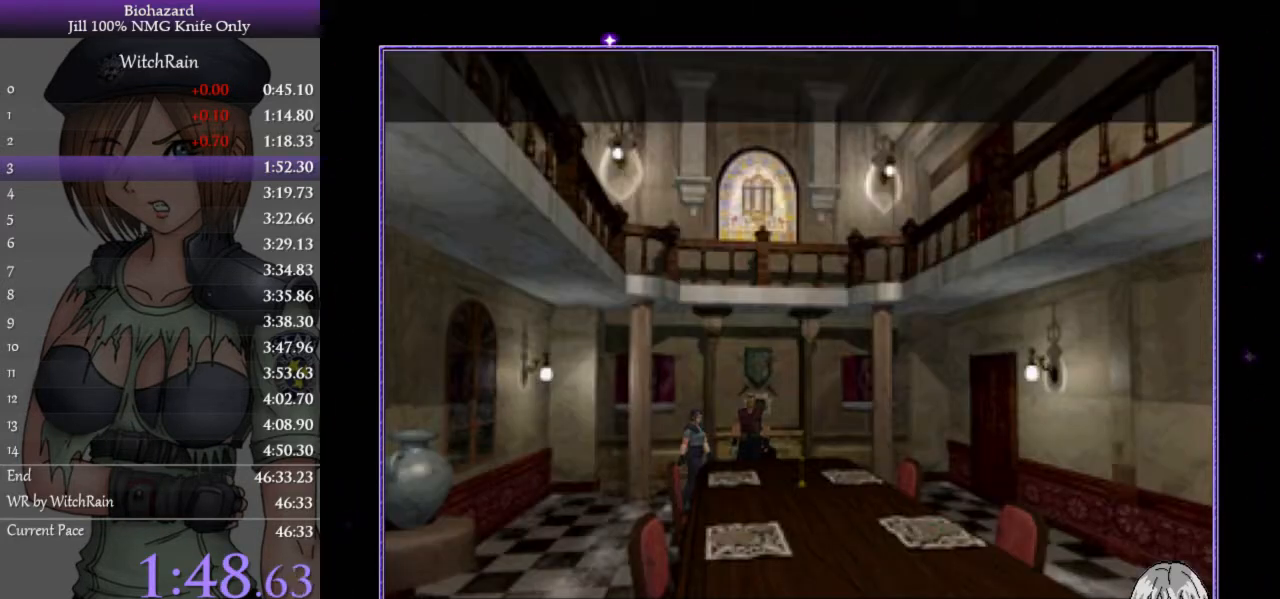
{"keys": ["d", "l", "w"], "events": [[200, "l", "down"], [233, "w", "down"]]}
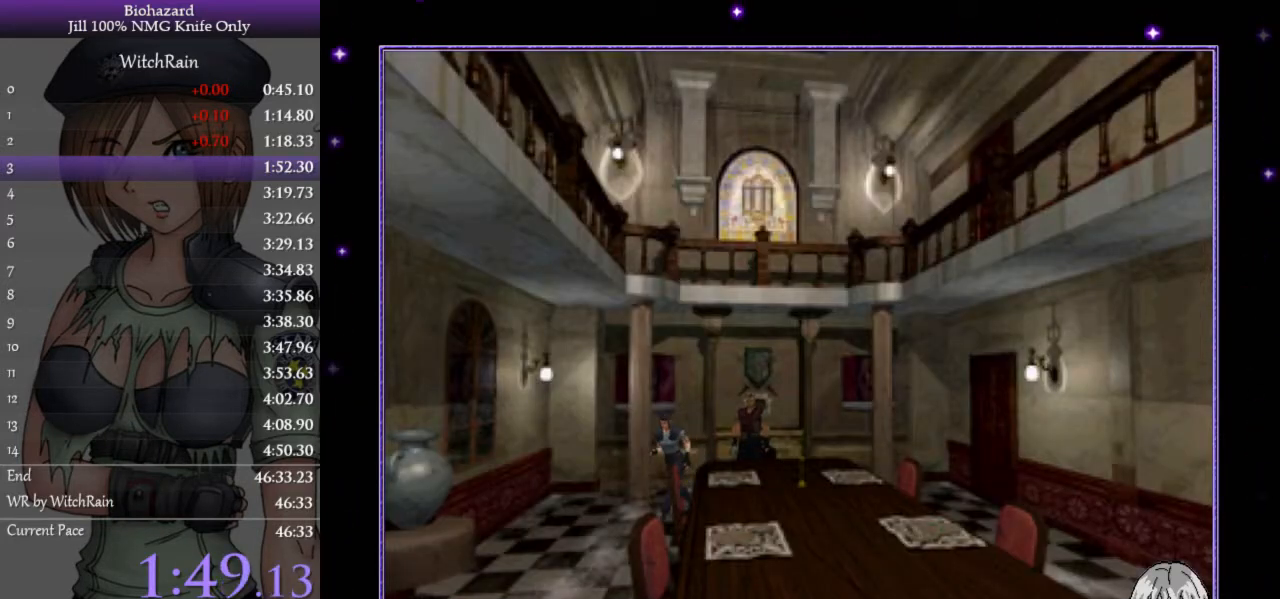
{"keys": ["l", "w"], "events": [[33, "a", "down"], [67, "d", "up"], [367, "a", "up"]]}
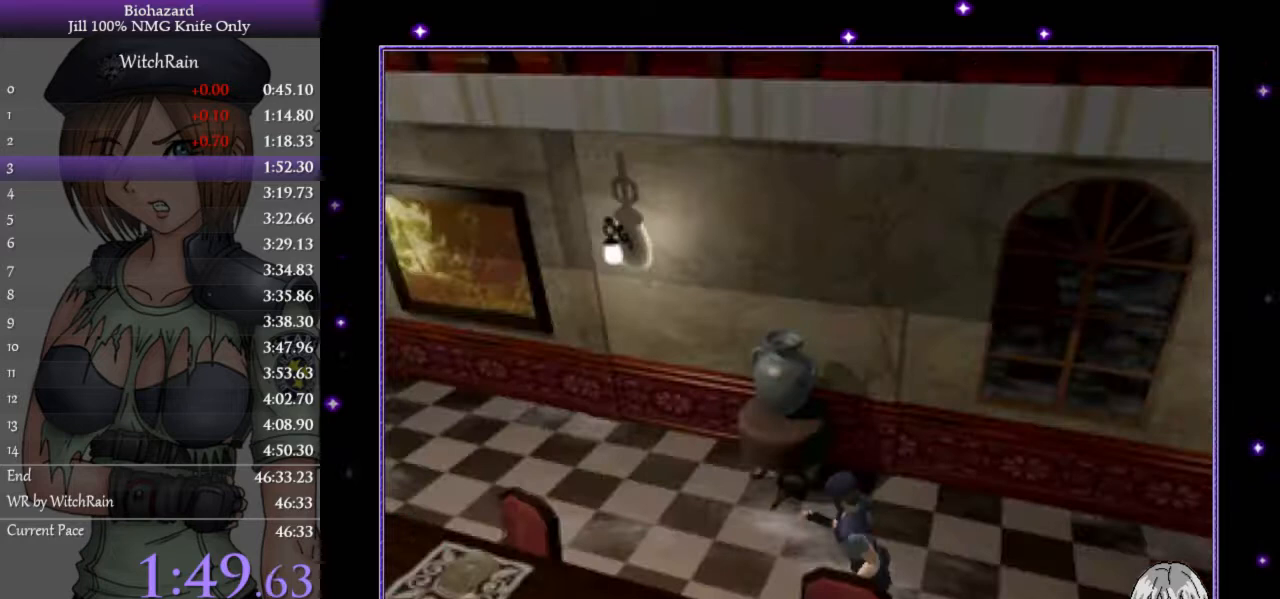
{"keys": ["l", "w"], "events": [[133, "d", "down"], [200, "d", "up"]]}
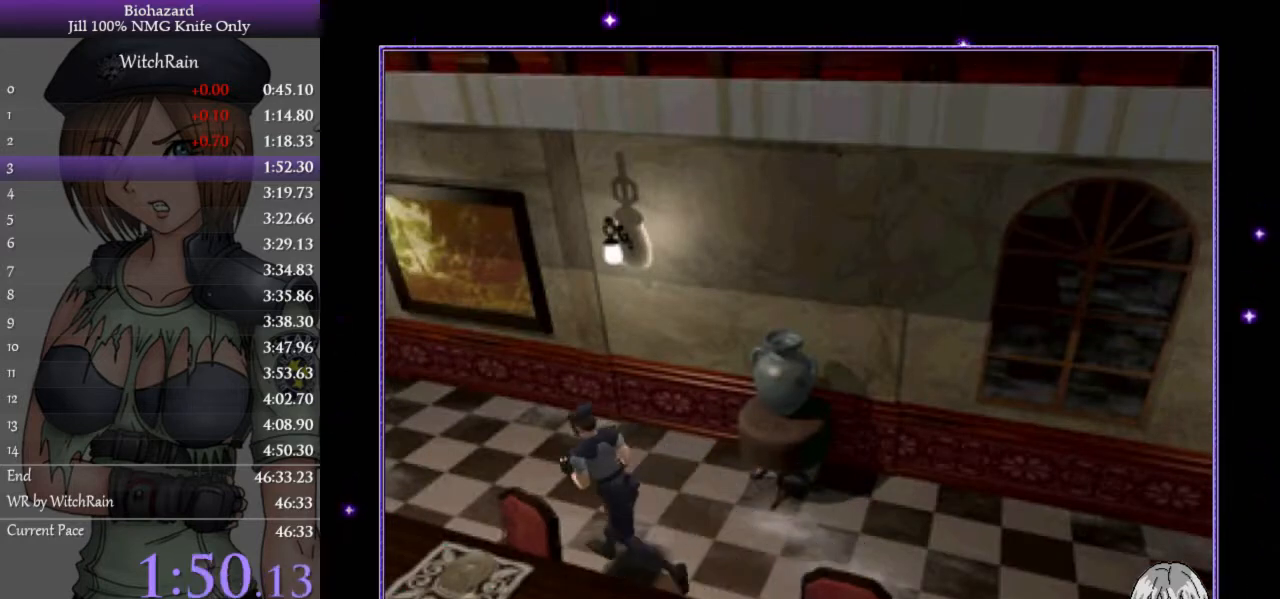
{"keys": ["l", "w"], "events": [[233, "a", "down"], [267, "a", "up"]]}
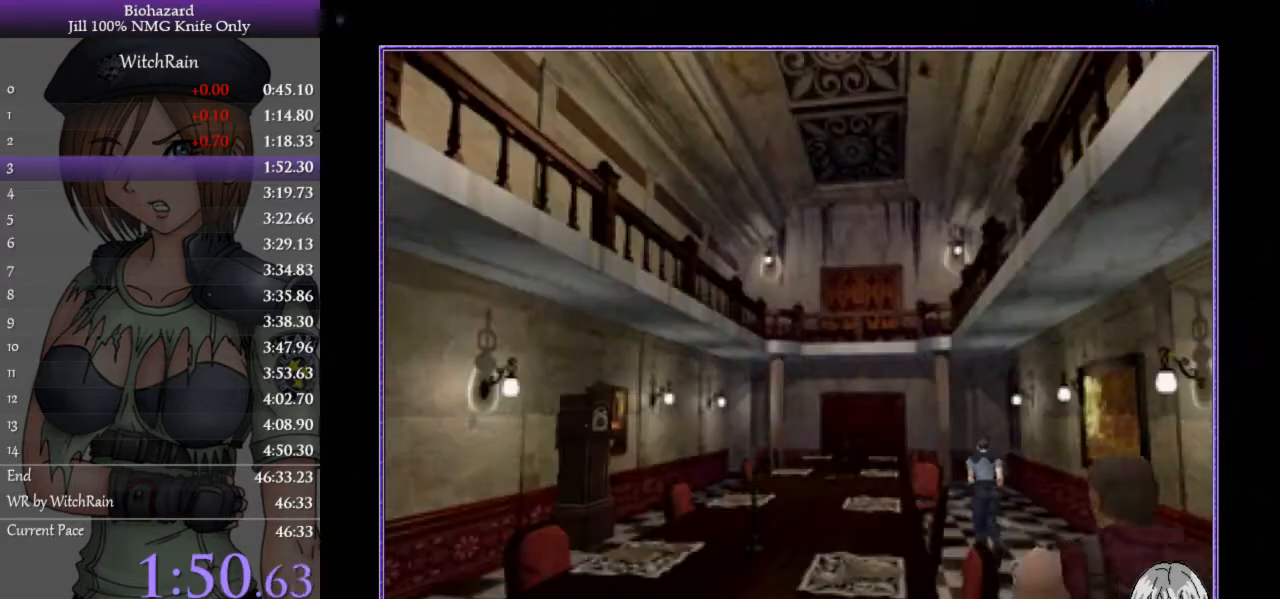
{"keys": ["l", "w"], "events": [[433, "a", "down"], [500, "a", "up"]]}
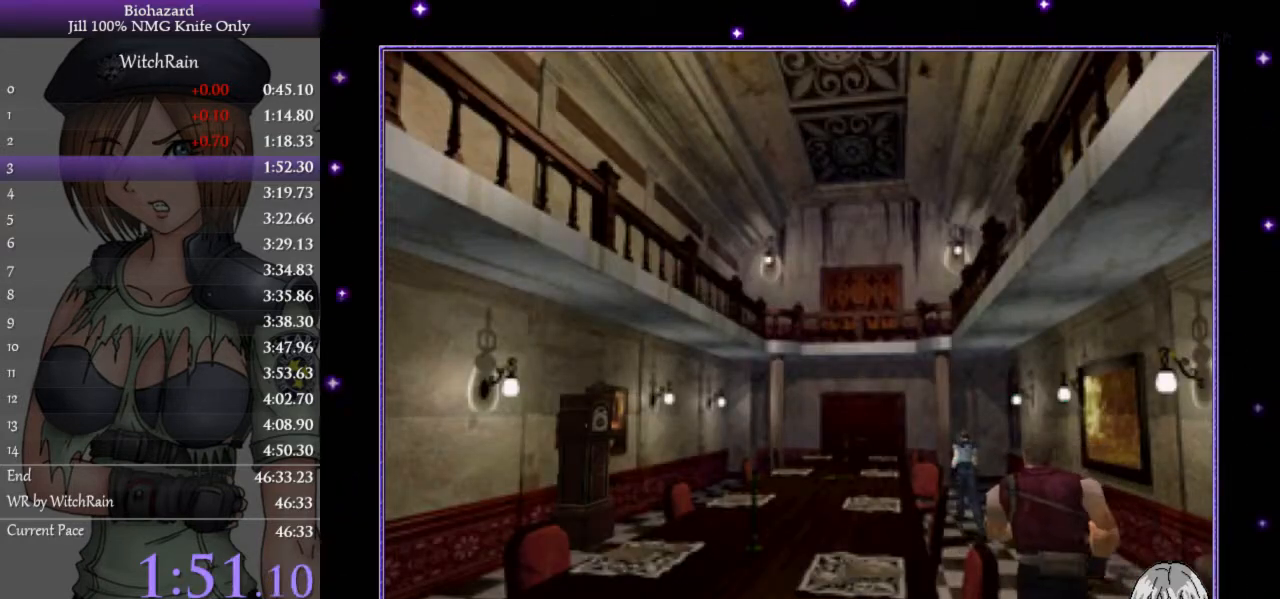
{"keys": ["l", "w"], "events": []}
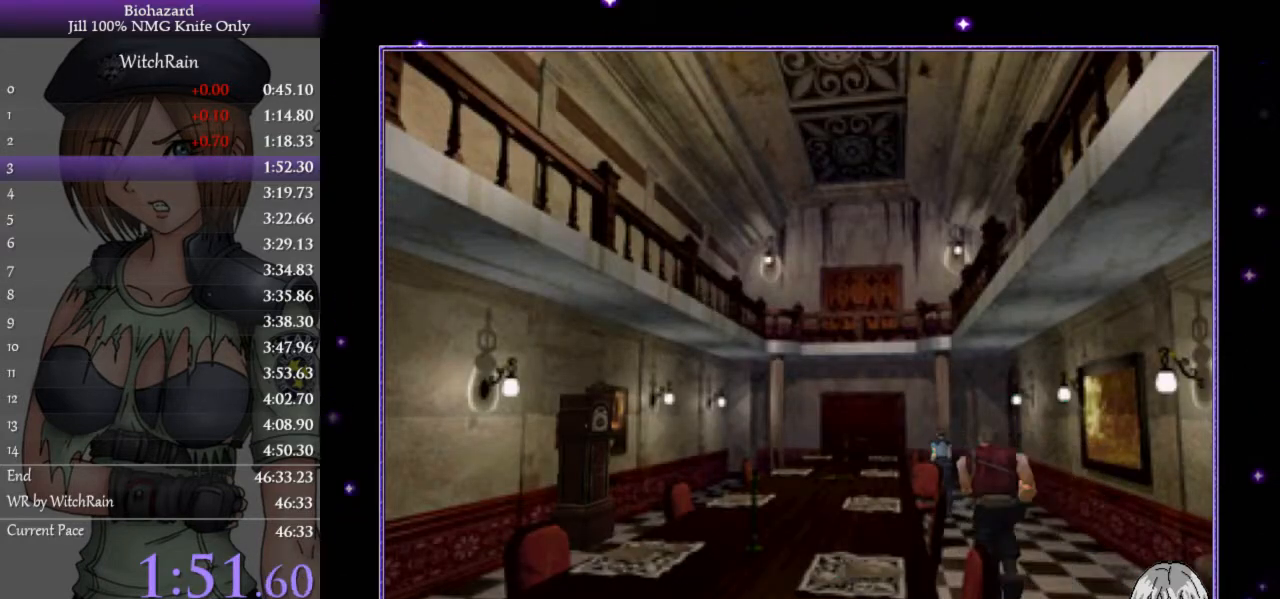
{"keys": ["l", "w"], "events": []}
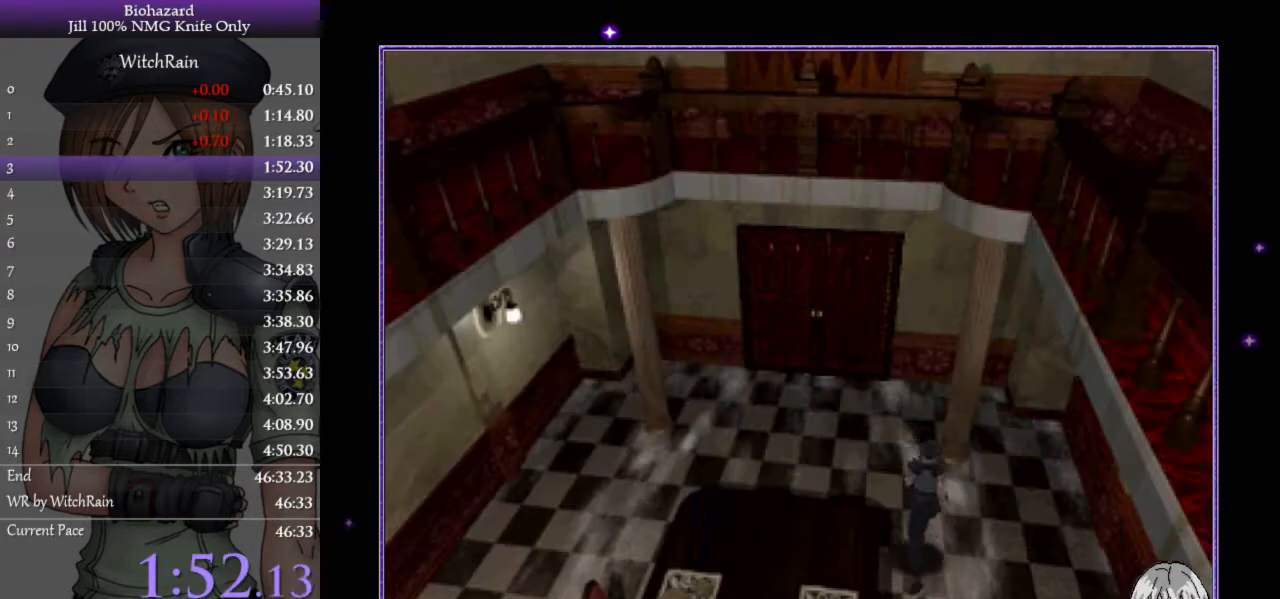
{"keys": ["l", "w"], "events": [[200, "a", "down"], [267, "a", "up"]]}
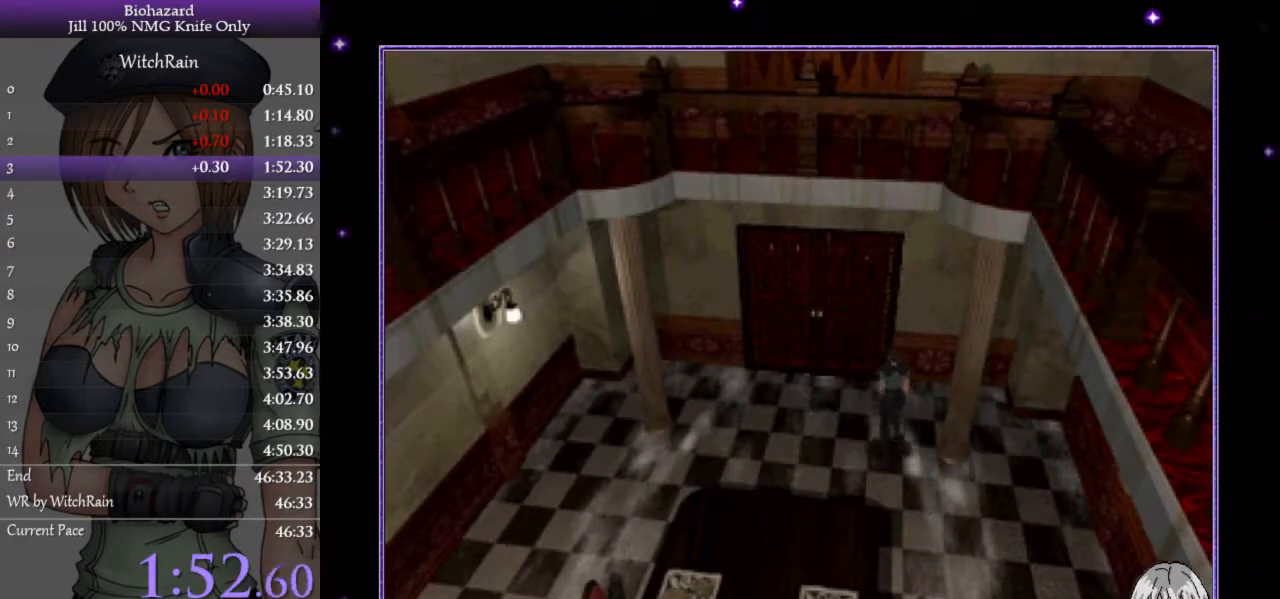
{"keys": ["l", "w"], "events": [[100, "j", "down"], [133, "d", "down"], [167, "j", "up"], [200, "d", "up"], [200, "j", "down"], [267, "j", "up"], [300, "j", "down"], [333, "j", "up"], [467, "j", "down"], [500, "j", "up"]]}
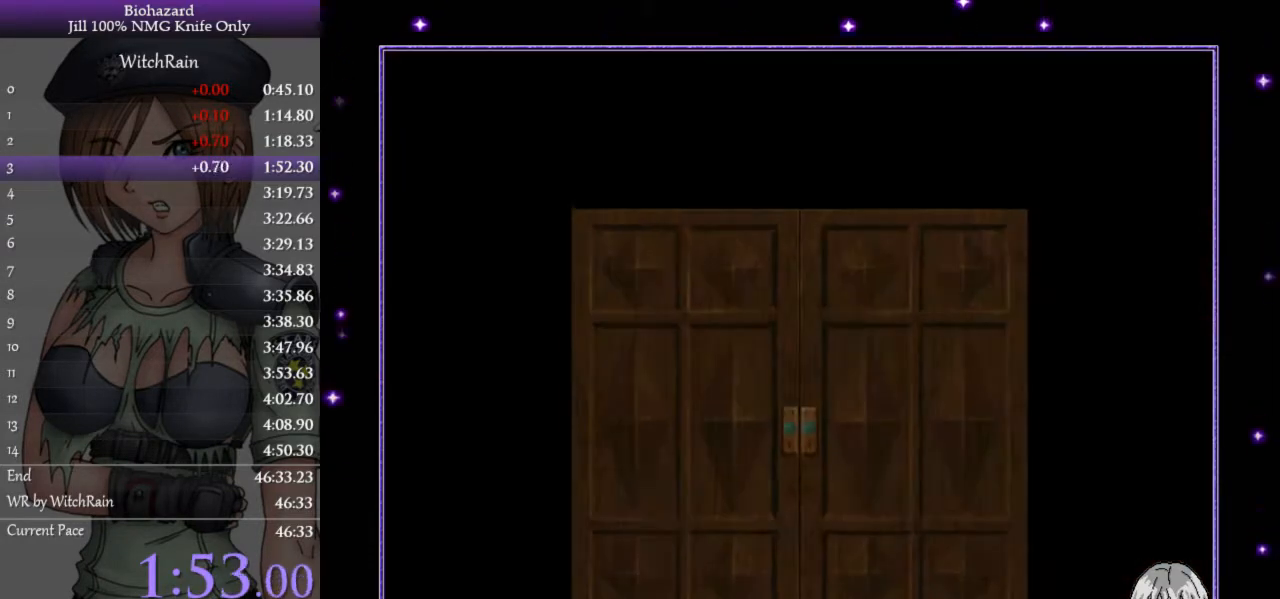
{"keys": [], "events": [[67, "j", "down"], [100, "j", "up"], [133, "j", "down"], [167, "j", "up"], [233, "j", "down"], [267, "j", "up"], [300, "j", "down"], [400, "j", "up"], [467, "l", "up"], [467, "w", "up"]]}
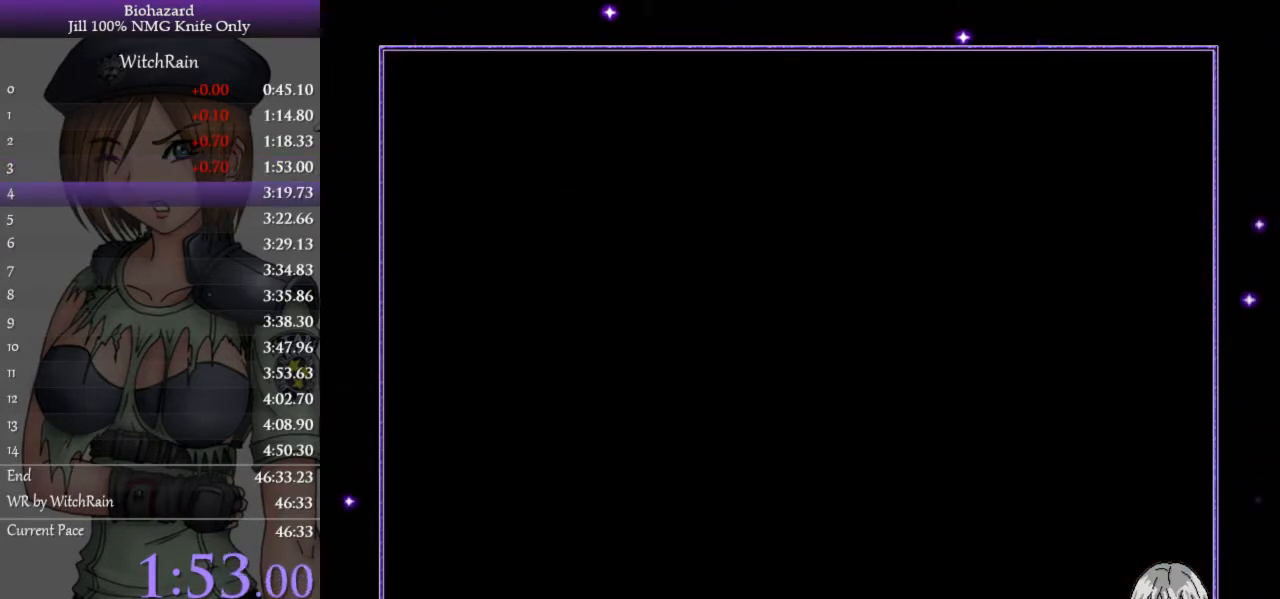
{"keys": [], "events": []}
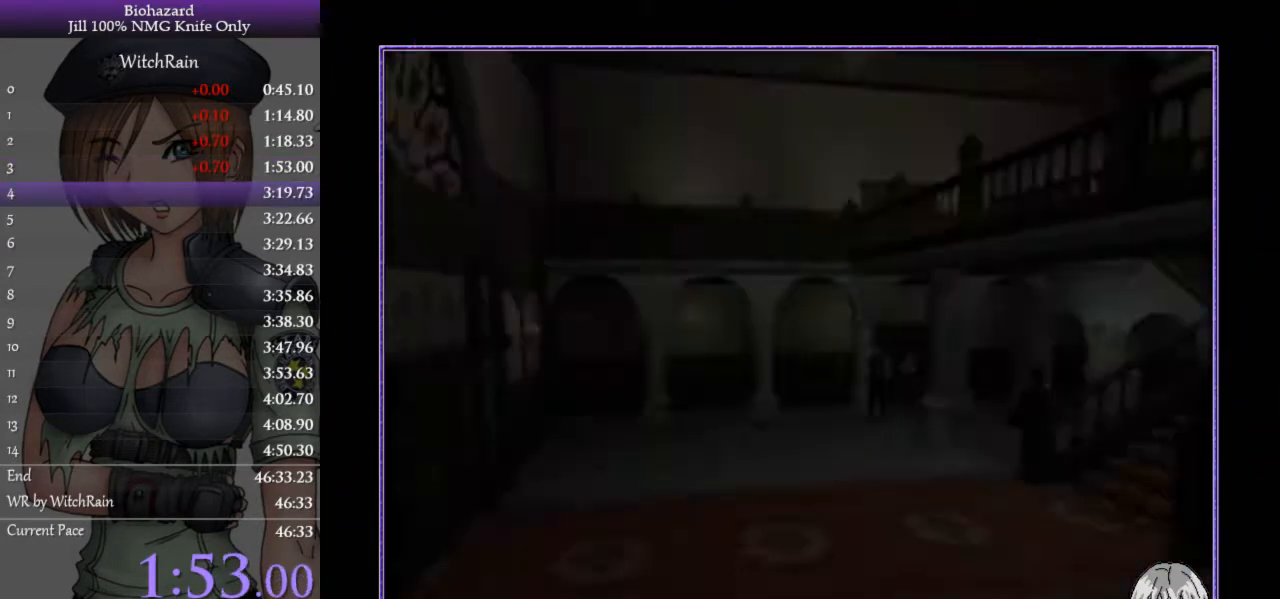
{"keys": [], "events": []}
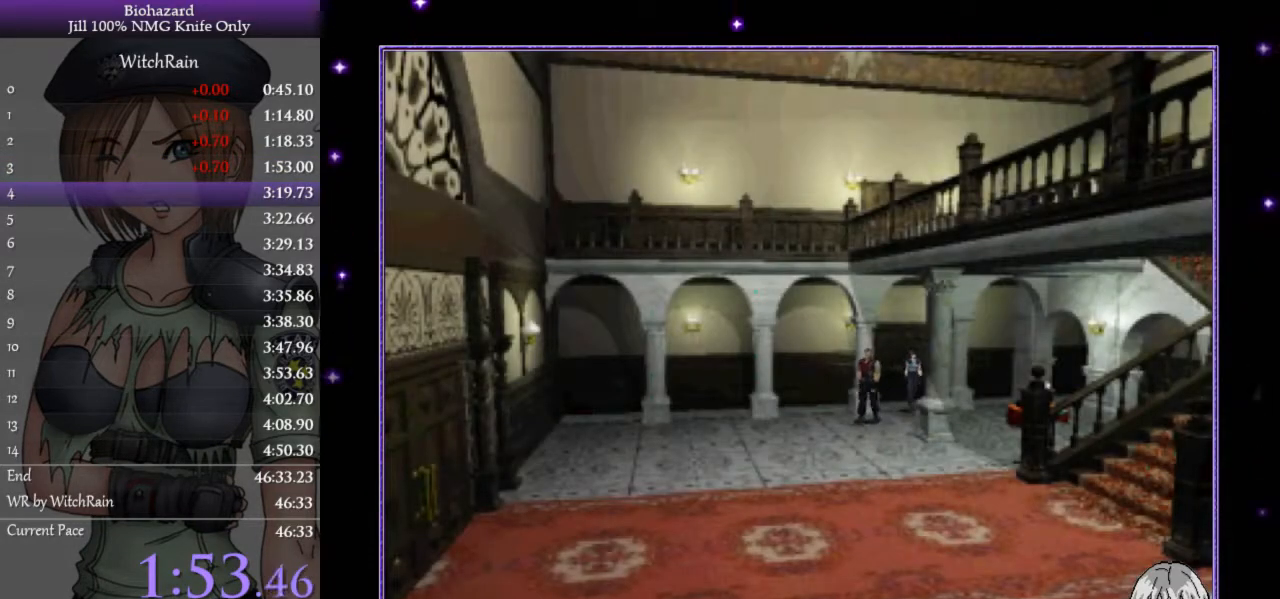
{"keys": [], "events": []}
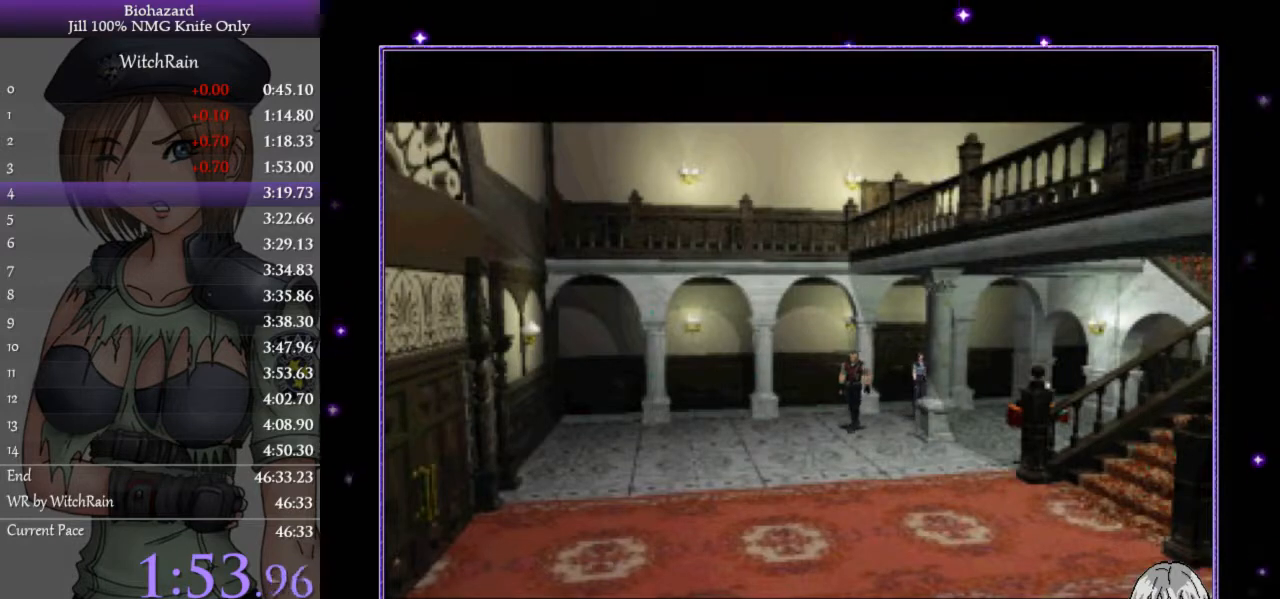
{"keys": [], "events": []}
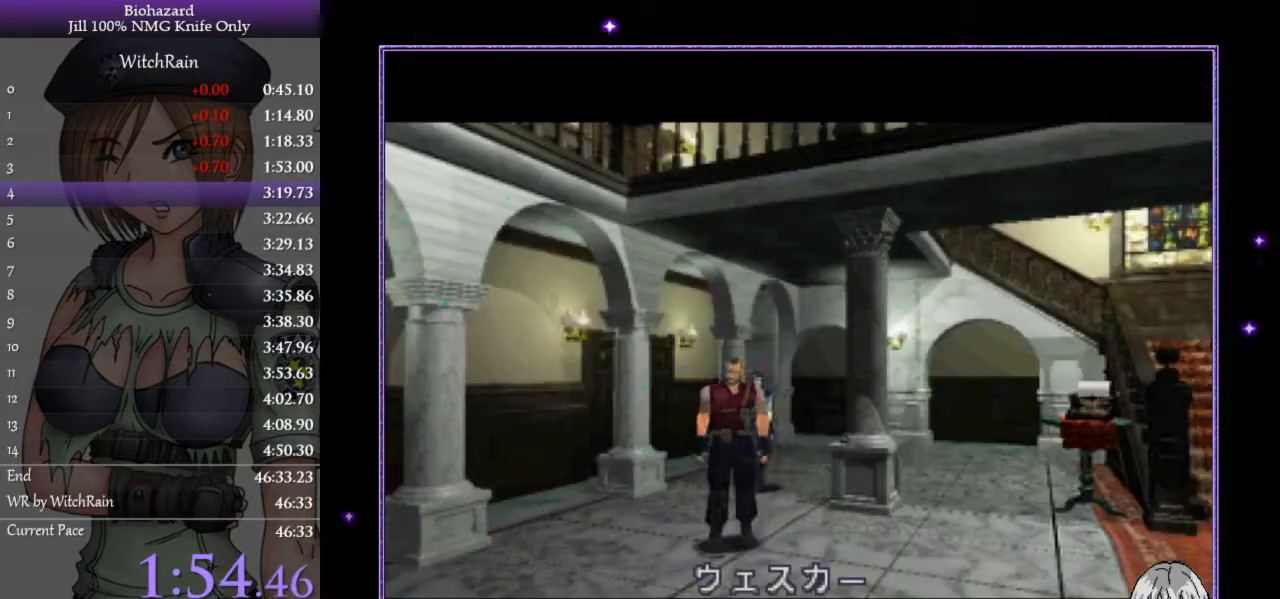
{"keys": [], "events": []}
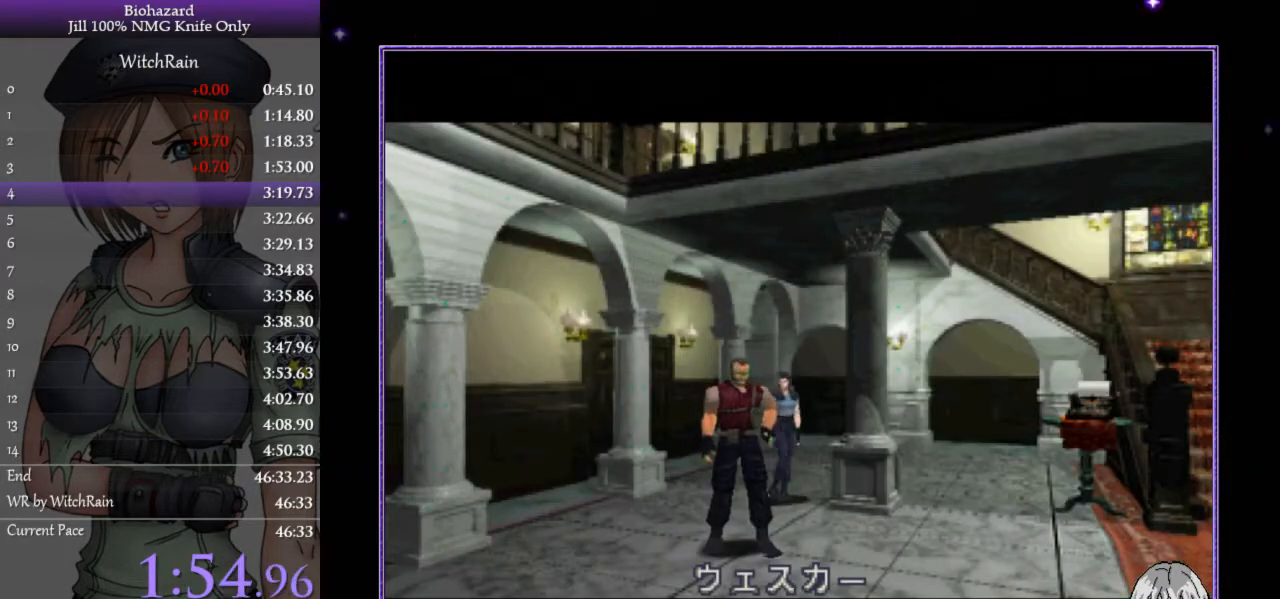
{"keys": [], "events": []}